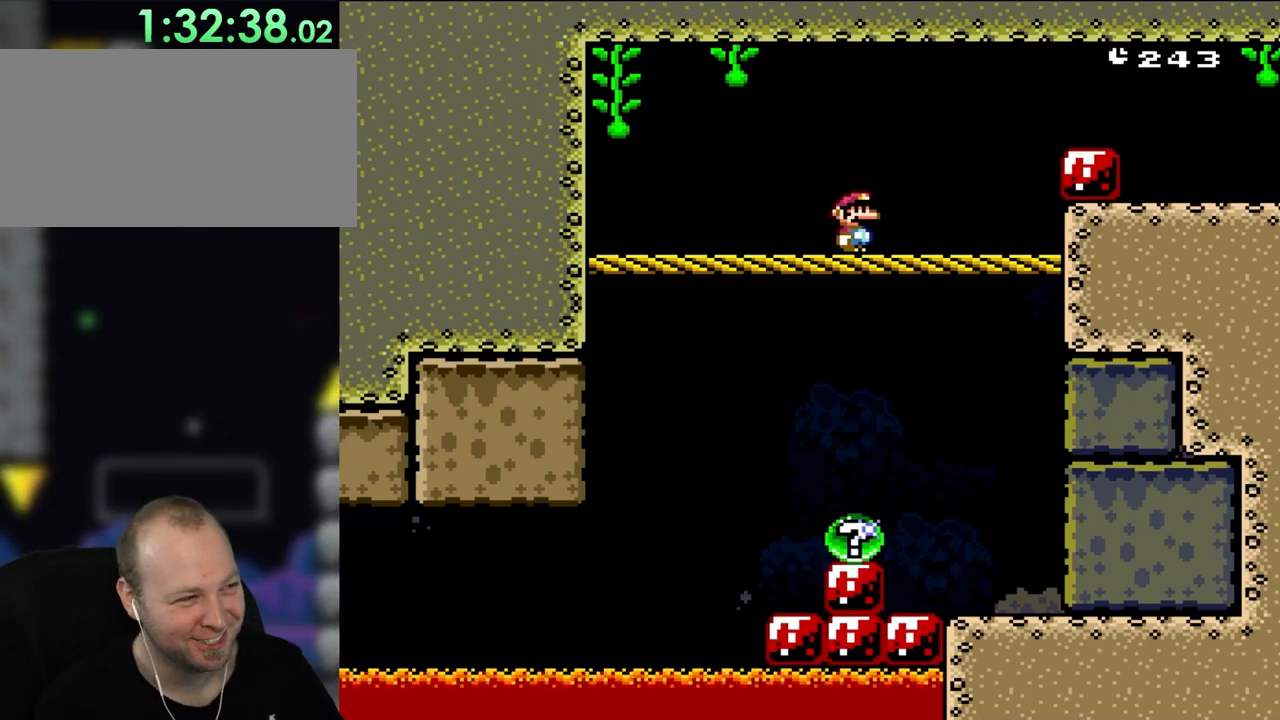
Gameplay with a controller (Nintendo layout); each line is a JSON object with the inputs held at the frame after it (dt_ms = milliseconds from this image to that frame). "events" lists button and stick changes between this image and that frame as [ms after this image, input, new state], when the widget could be followed in between. Not read: L1 L3 R3.
{"dt_ms": 500, "buttons": [], "events": []}
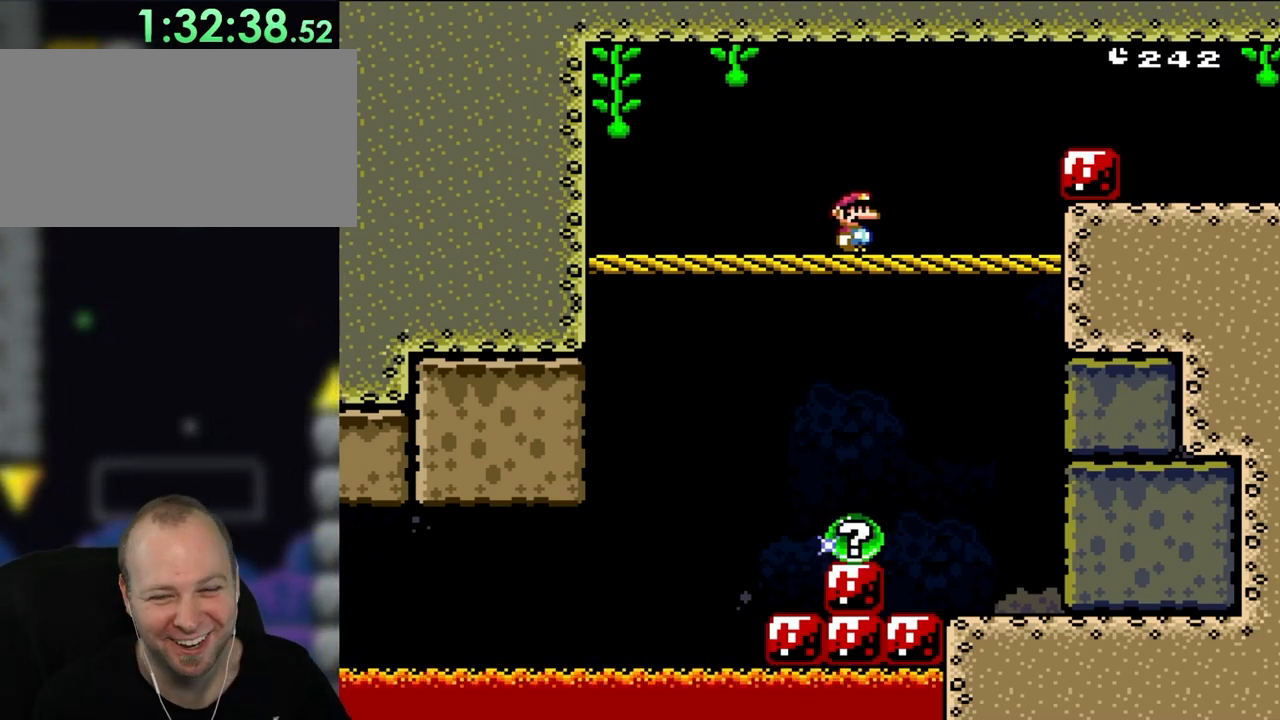
{"dt_ms": 500, "buttons": [], "events": []}
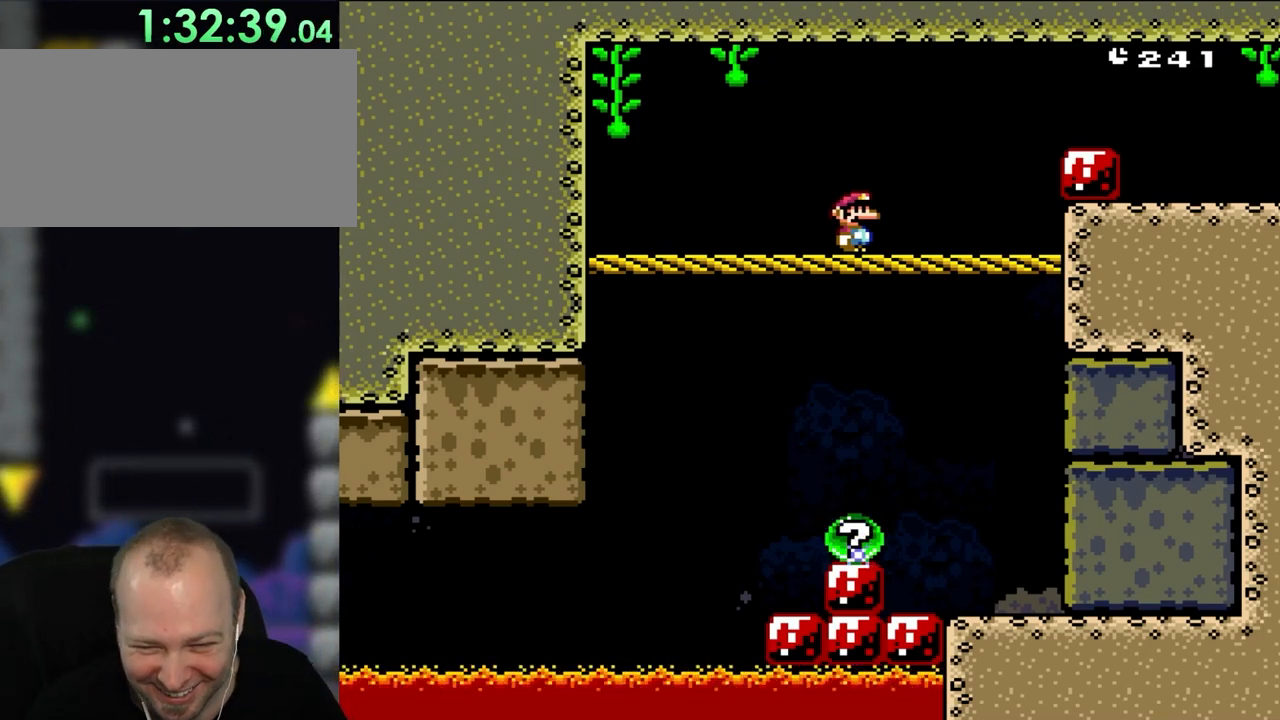
{"dt_ms": 500, "buttons": [], "events": []}
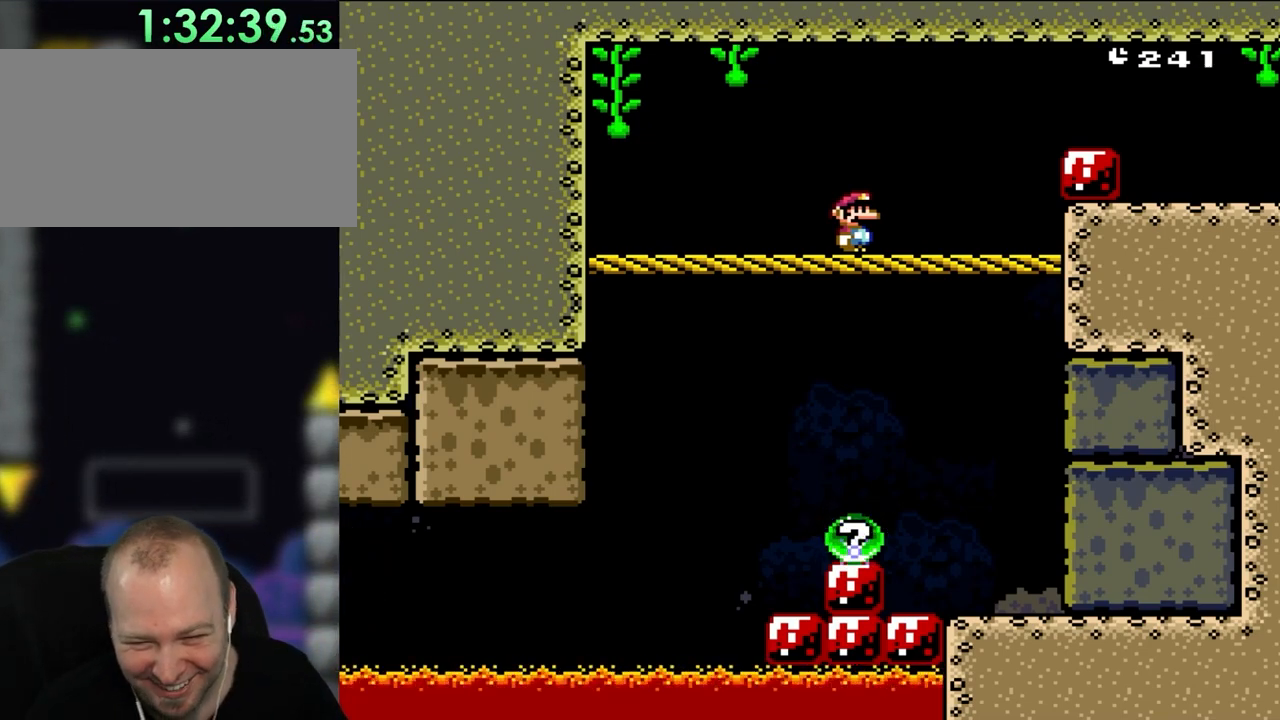
{"dt_ms": 500, "buttons": [], "events": []}
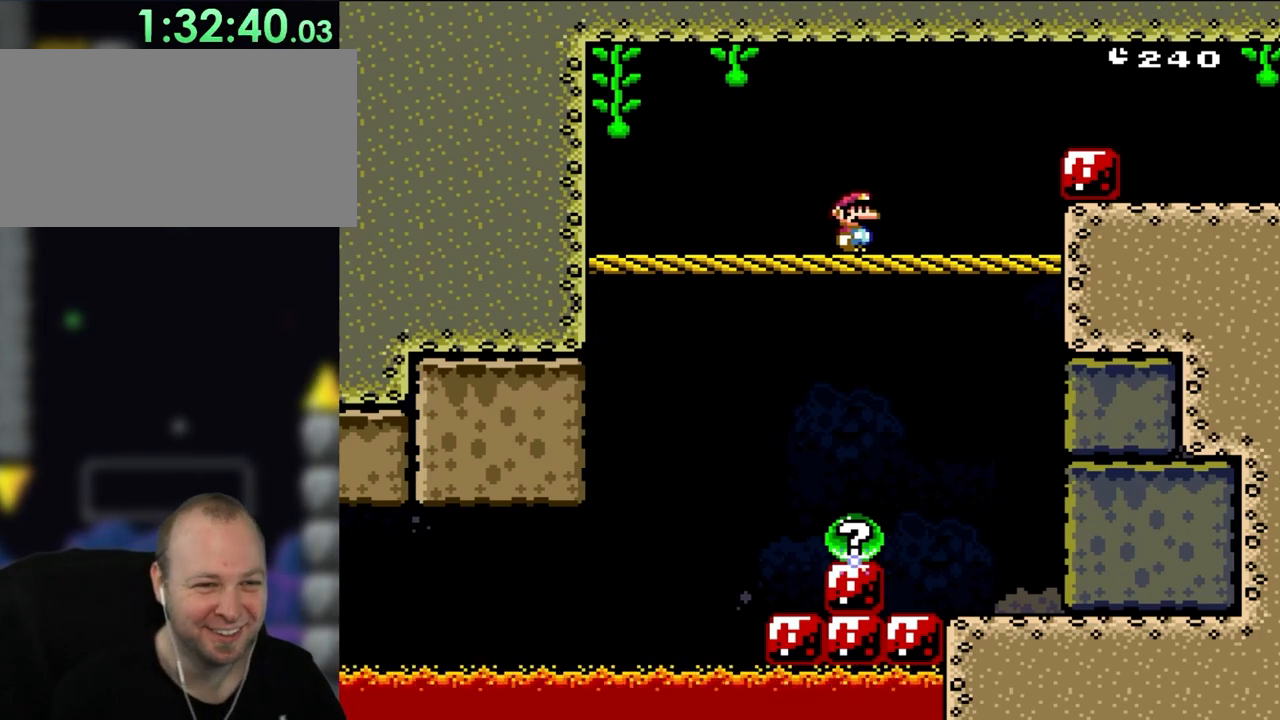
{"dt_ms": 500, "buttons": ["X"], "events": [[333, "X", "down"]]}
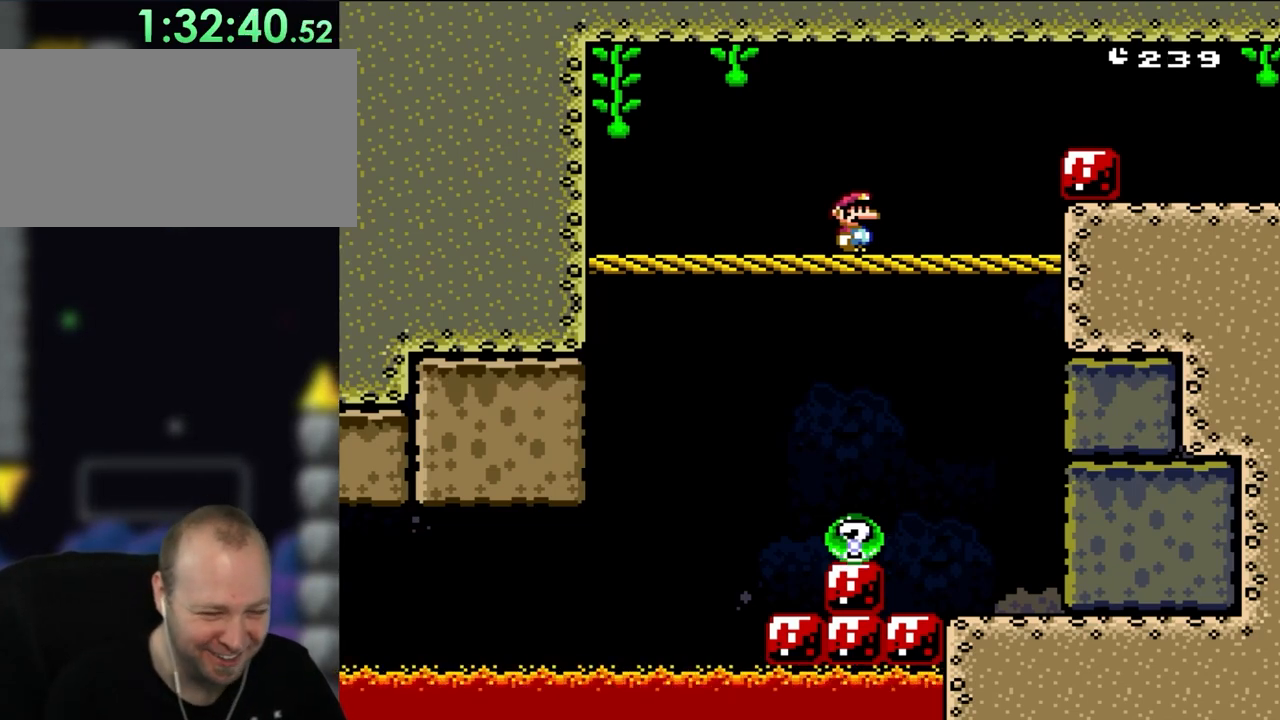
{"dt_ms": 500, "buttons": ["X"], "events": []}
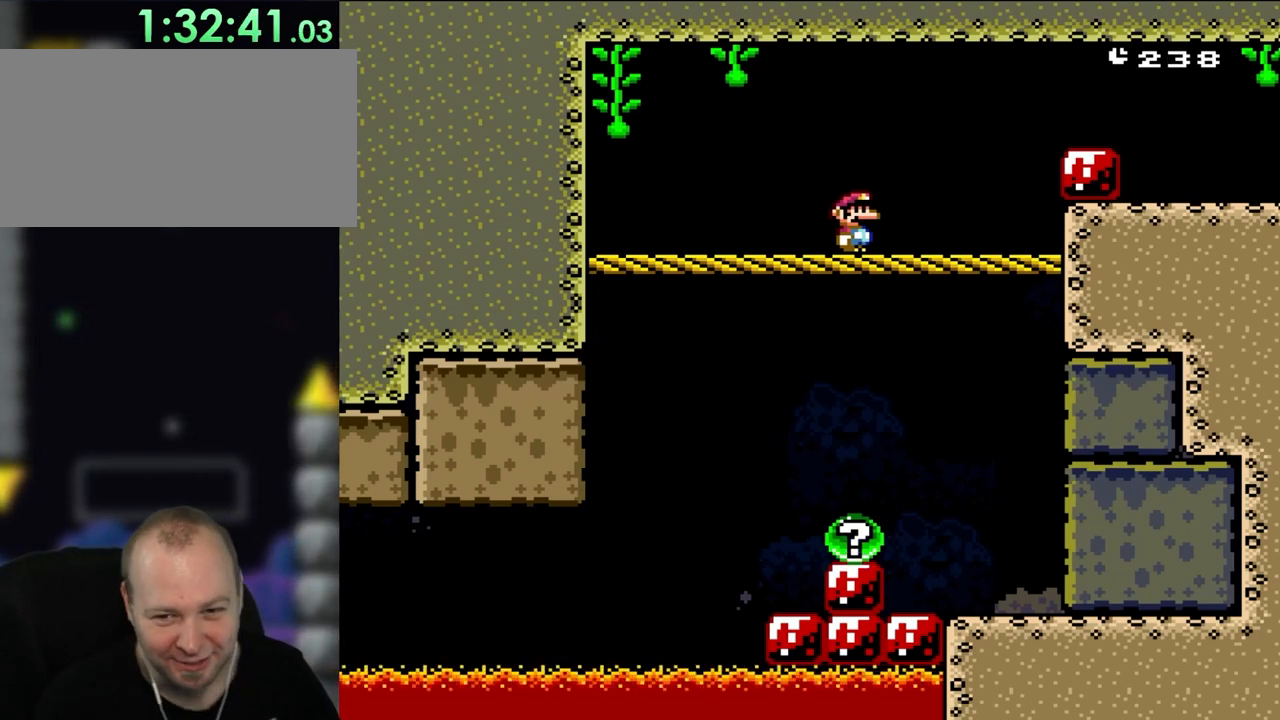
{"dt_ms": 1000, "buttons": ["X"]}
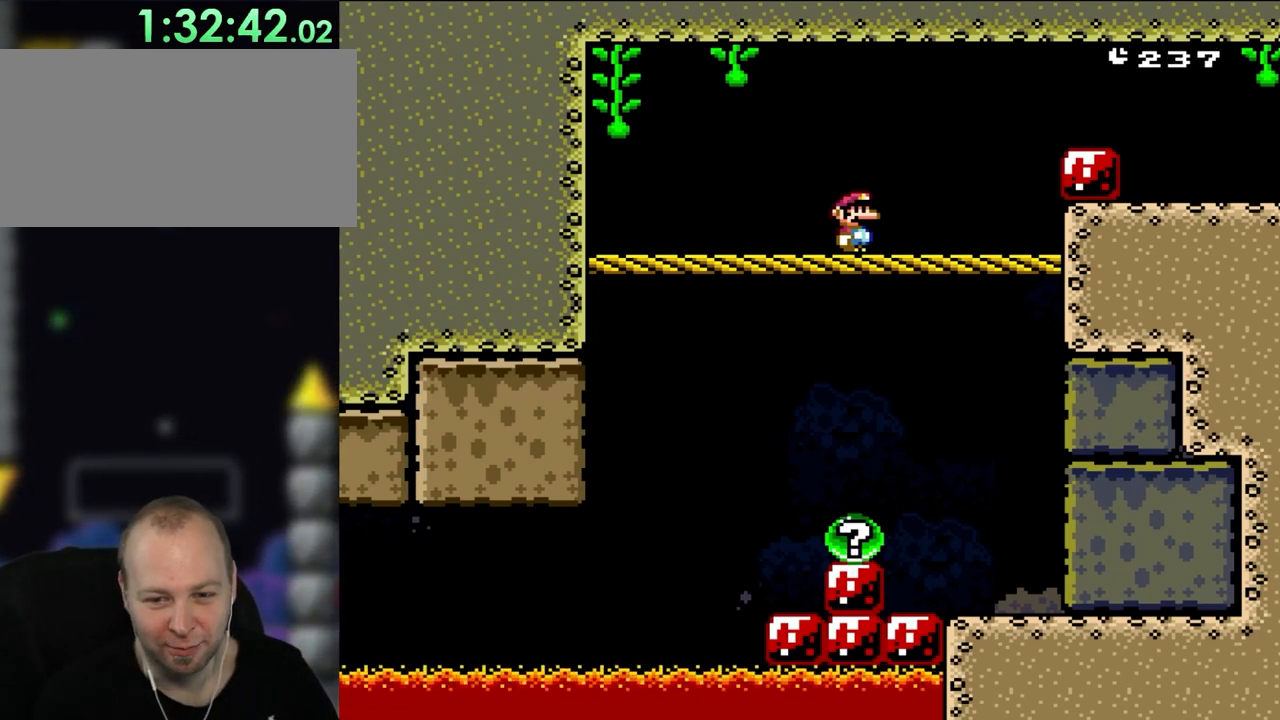
{"dt_ms": 500, "buttons": ["X", "DPAD_RIGHT"], "events": [[450, "DPAD_RIGHT", "down"]]}
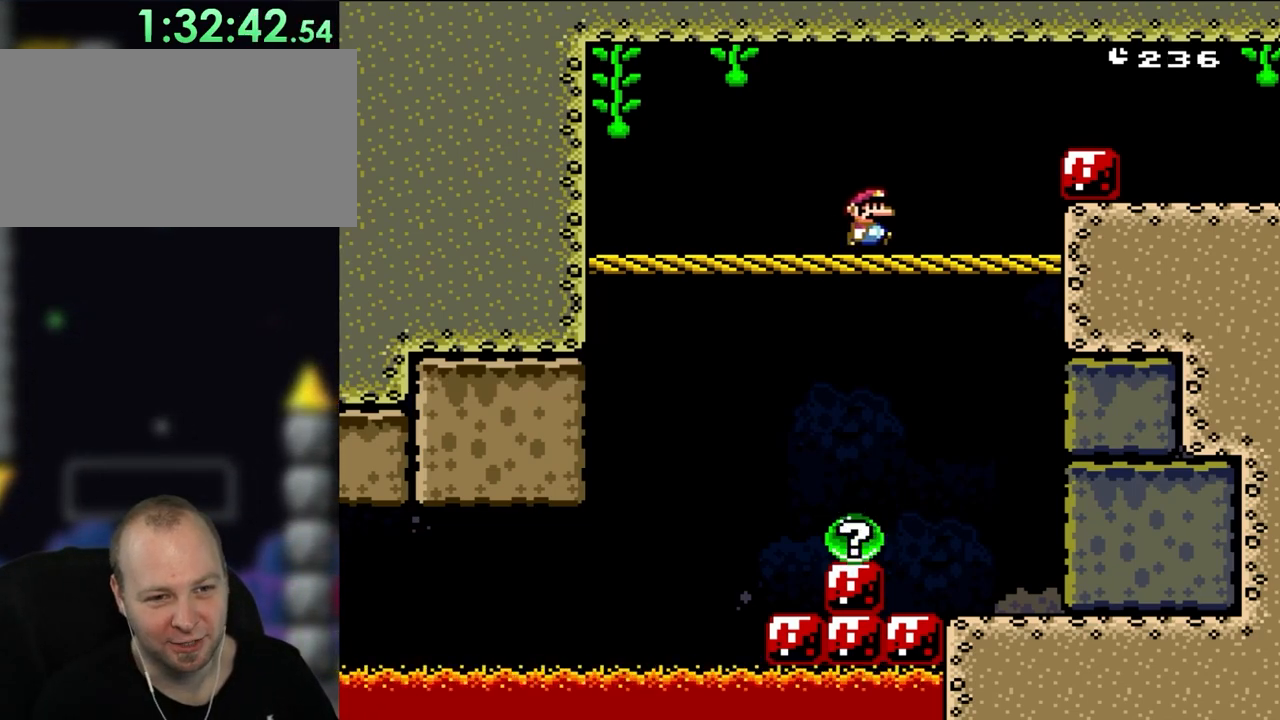
{"dt_ms": 500, "buttons": ["A", "X", "DPAD_RIGHT"], "events": [[350, "A", "down"]]}
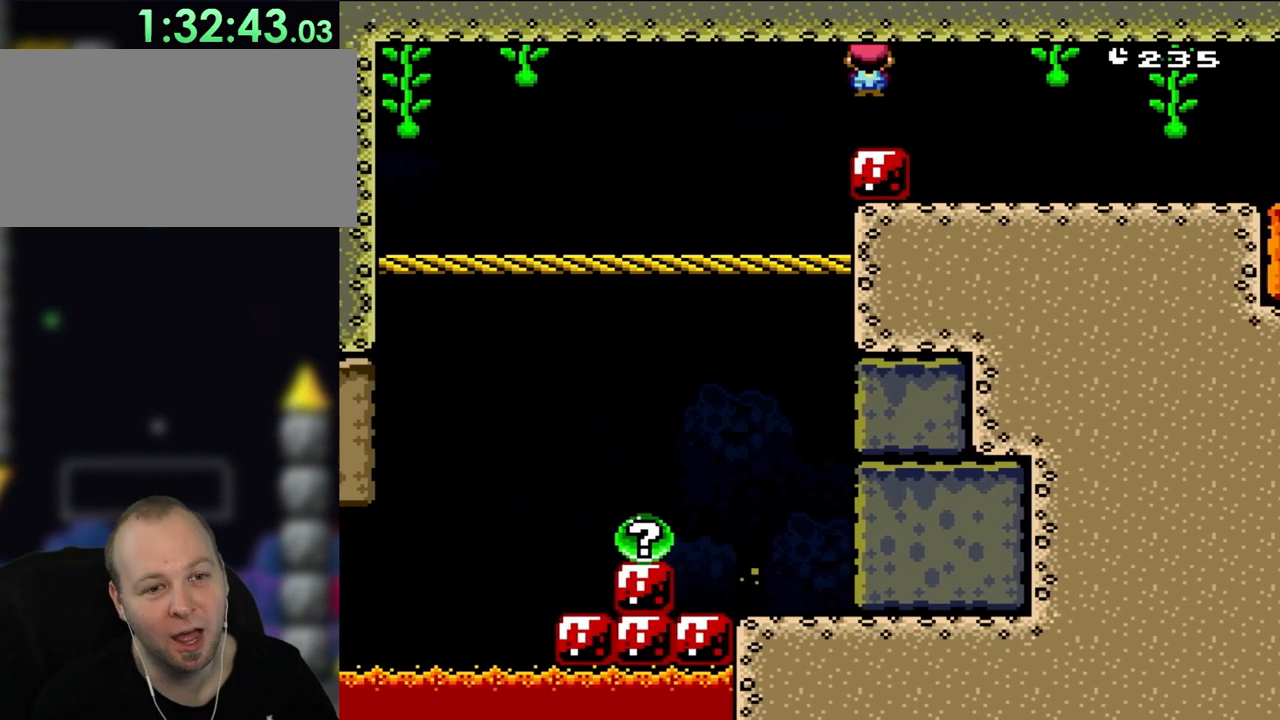
{"dt_ms": 500, "buttons": ["X", "DPAD_RIGHT"], "events": [[450, "A", "up"]]}
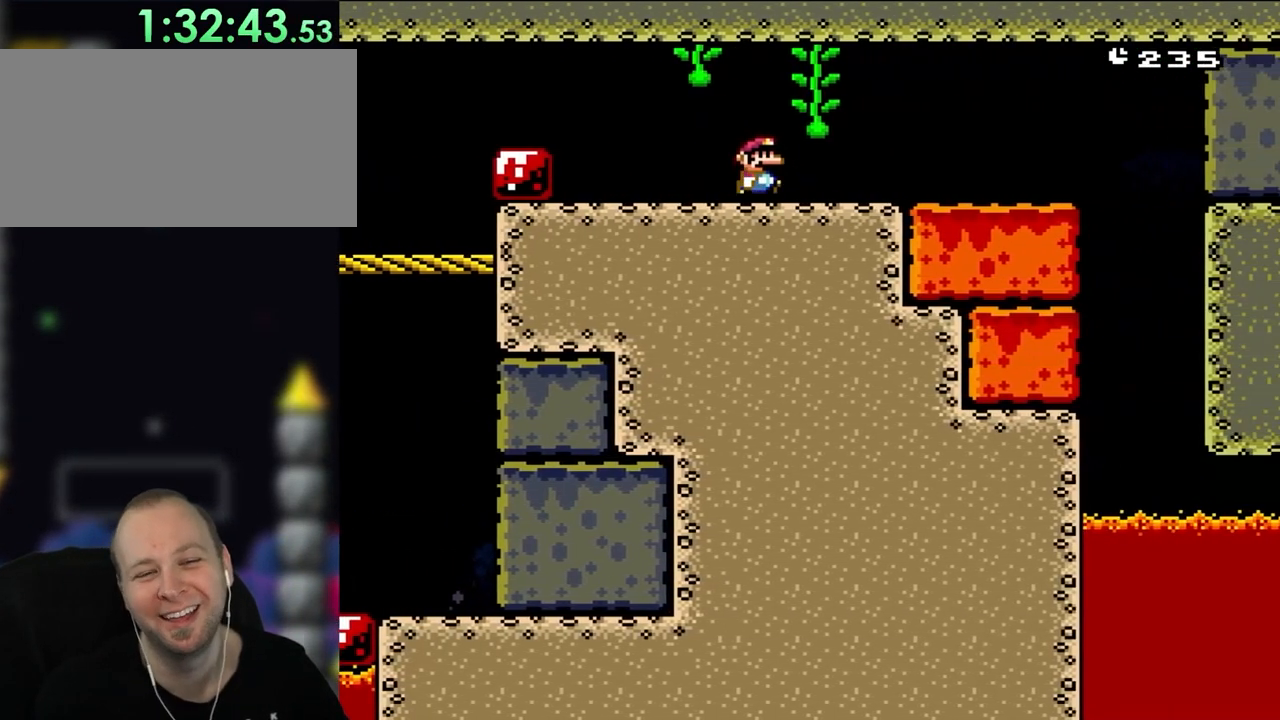
{"dt_ms": 500, "buttons": ["X", "DPAD_RIGHT"], "events": []}
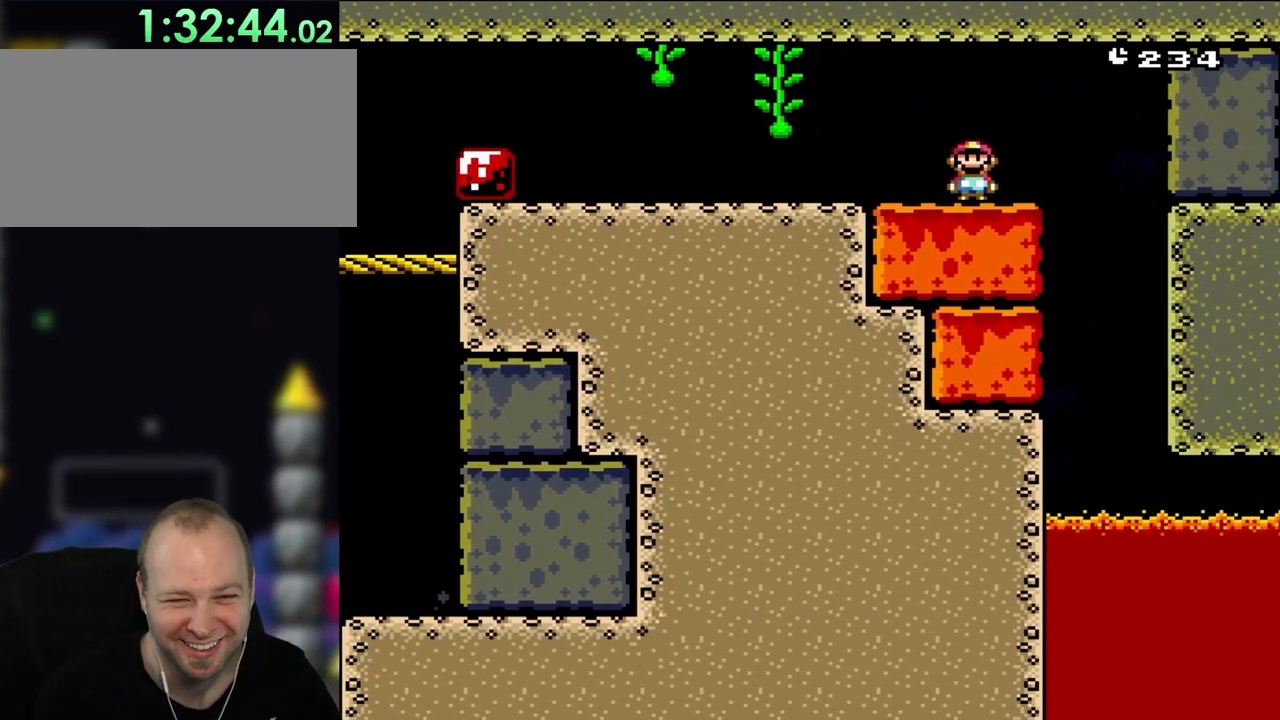
{"dt_ms": 500, "buttons": ["A", "X", "DPAD_LEFT"], "events": [[117, "A", "down"], [250, "DPAD_RIGHT", "up"], [317, "DPAD_LEFT", "down"]]}
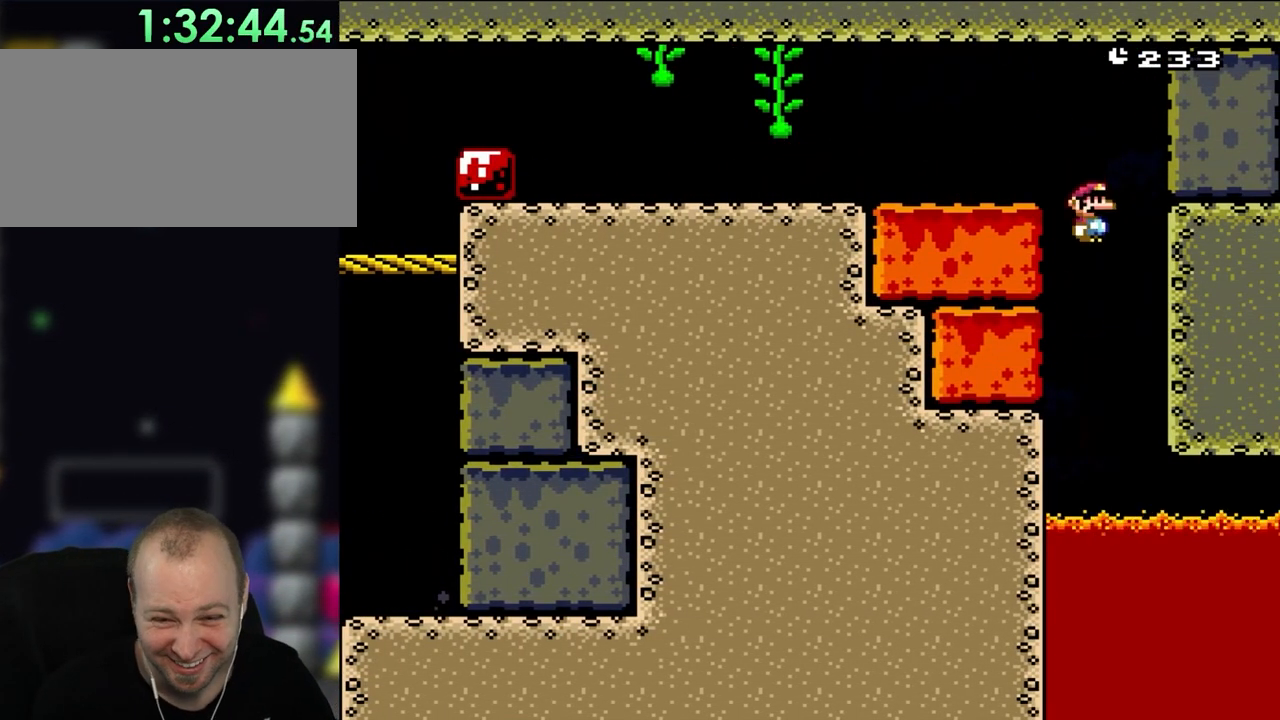
{"dt_ms": 500, "buttons": [], "events": [[33, "DPAD_LEFT", "up"], [217, "DPAD_RIGHT", "down"], [333, "A", "up"], [350, "DPAD_RIGHT", "up"], [450, "X", "up"]]}
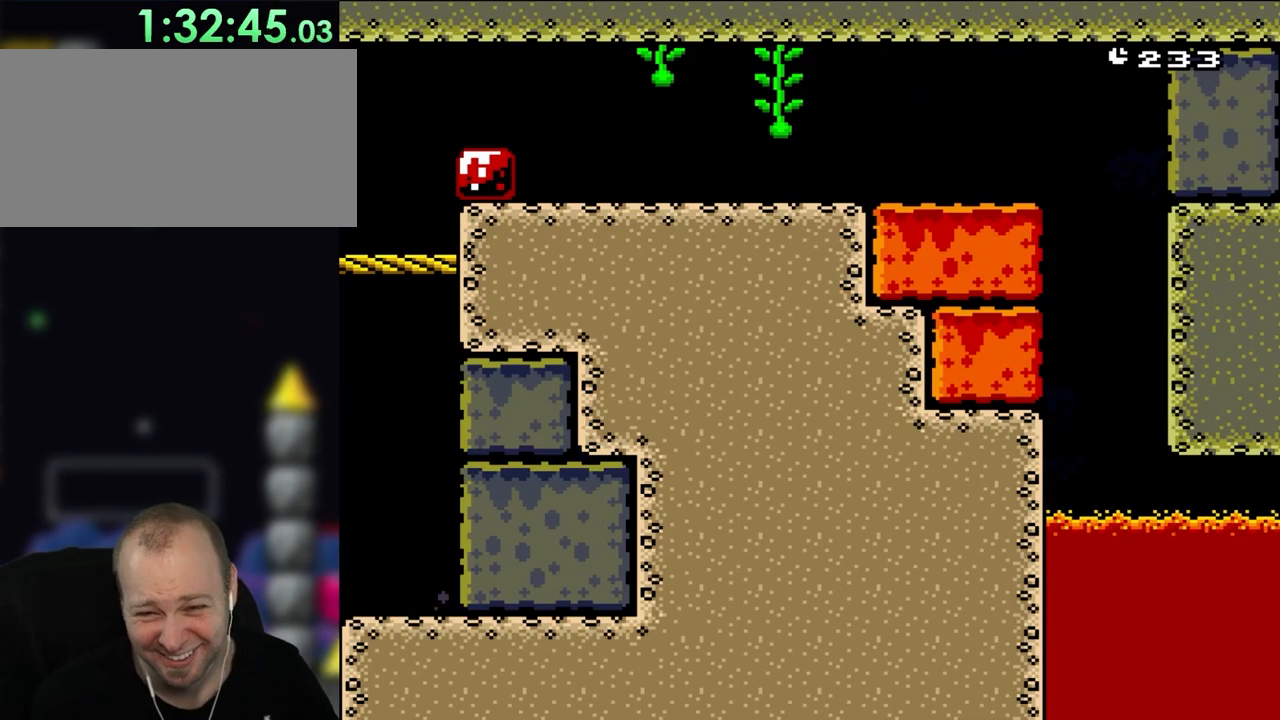
{"dt_ms": 500, "buttons": [], "events": []}
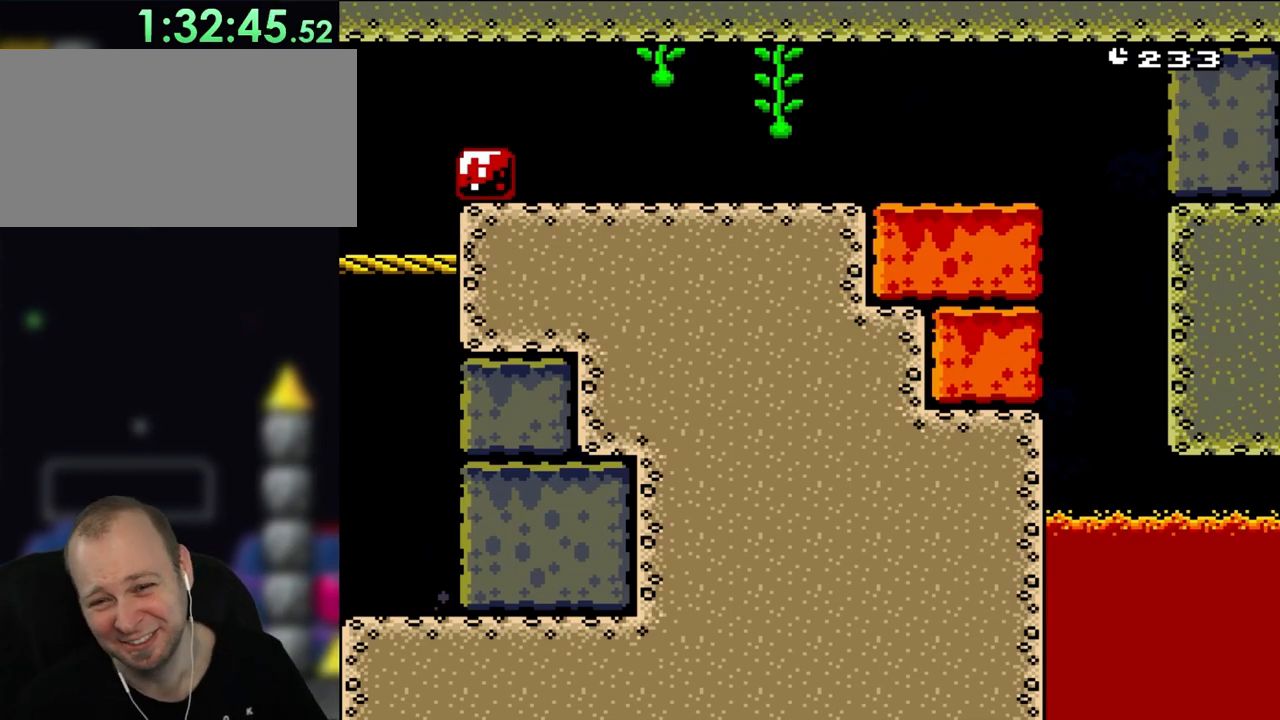
{"dt_ms": 500, "buttons": [], "events": []}
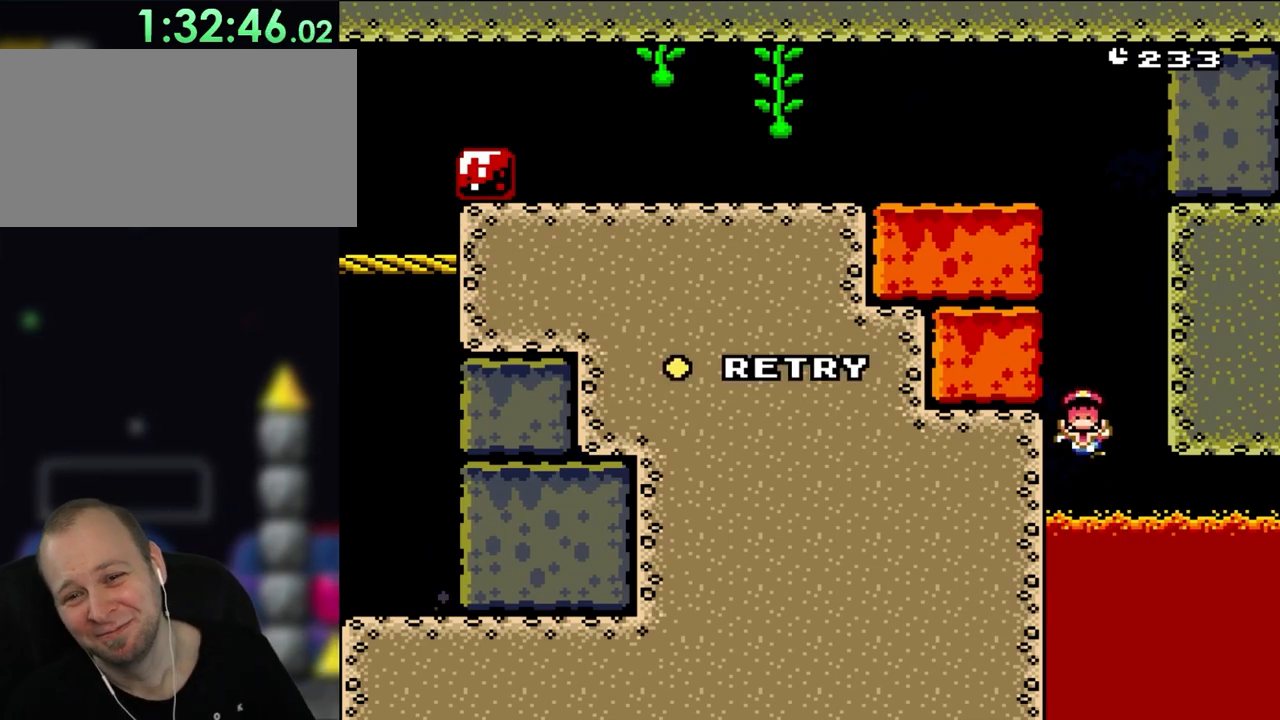
{"dt_ms": 500, "buttons": ["A"], "events": [[267, "A", "down"], [383, "A", "up"], [483, "A", "down"]]}
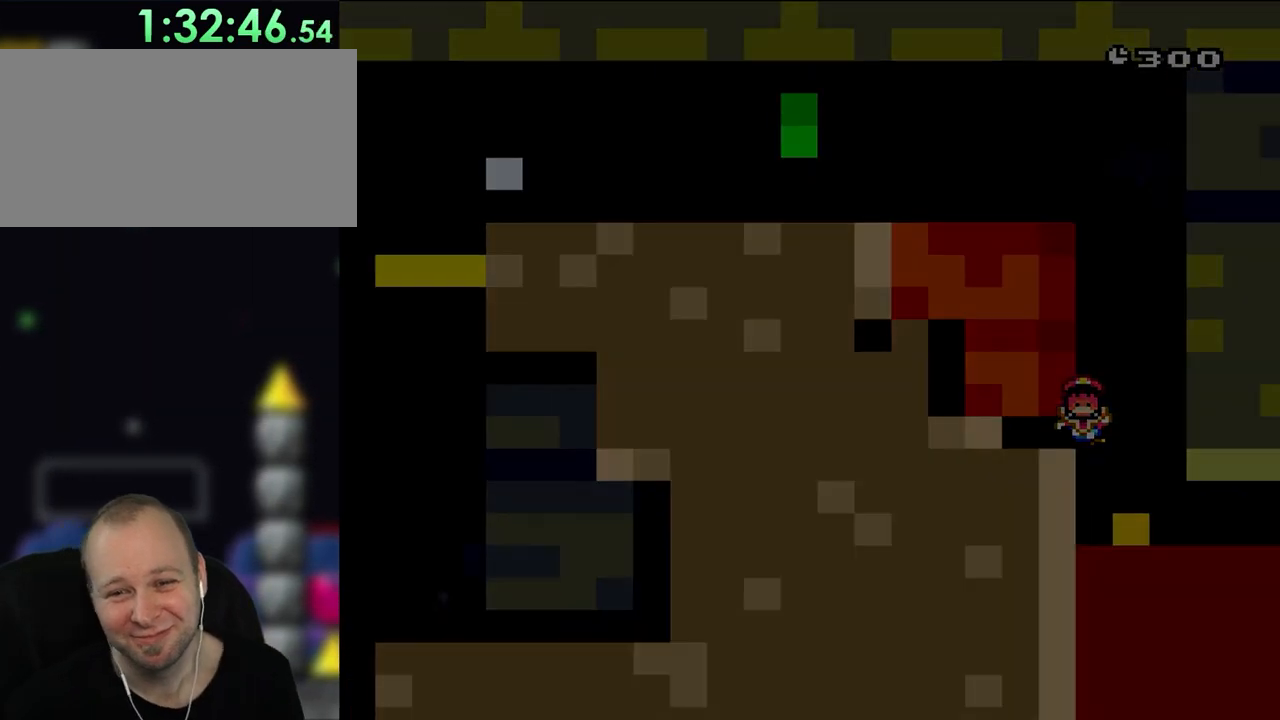
{"dt_ms": 500, "buttons": ["A"], "events": [[83, "A", "up"], [150, "A", "down"]]}
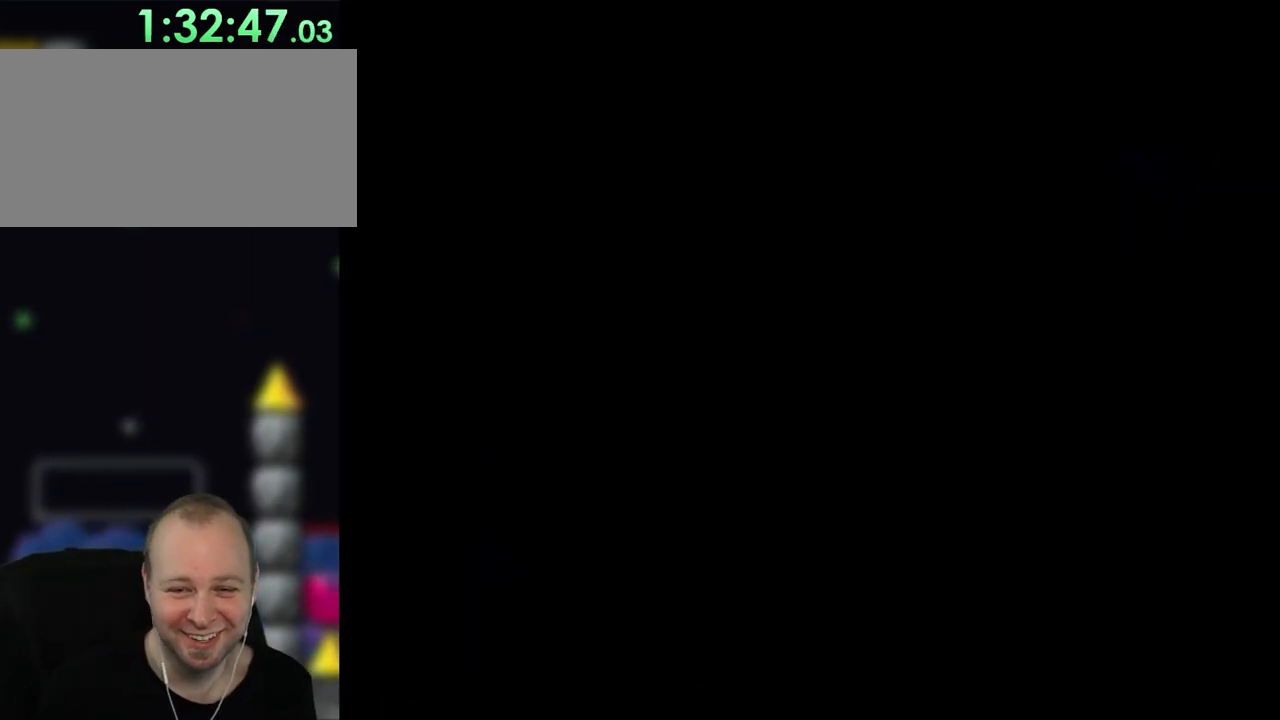
{"dt_ms": 500, "buttons": [], "events": [[383, "A", "up"]]}
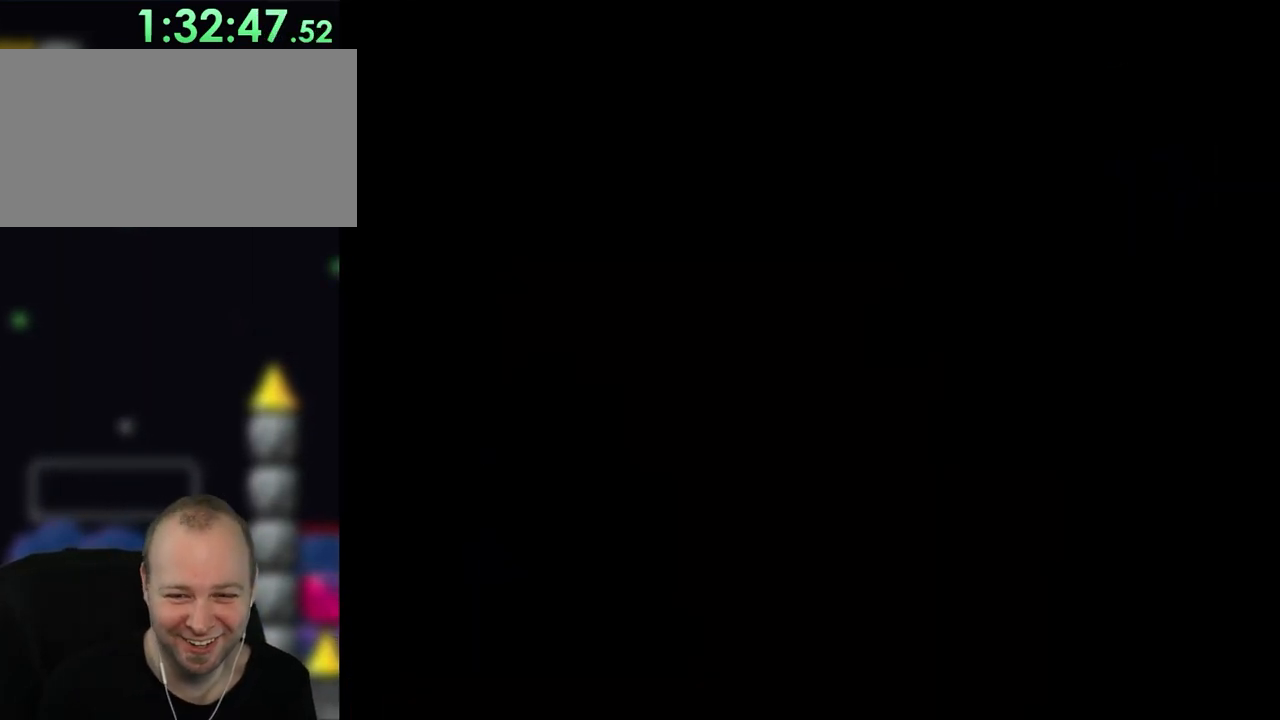
{"dt_ms": 500, "buttons": [], "events": []}
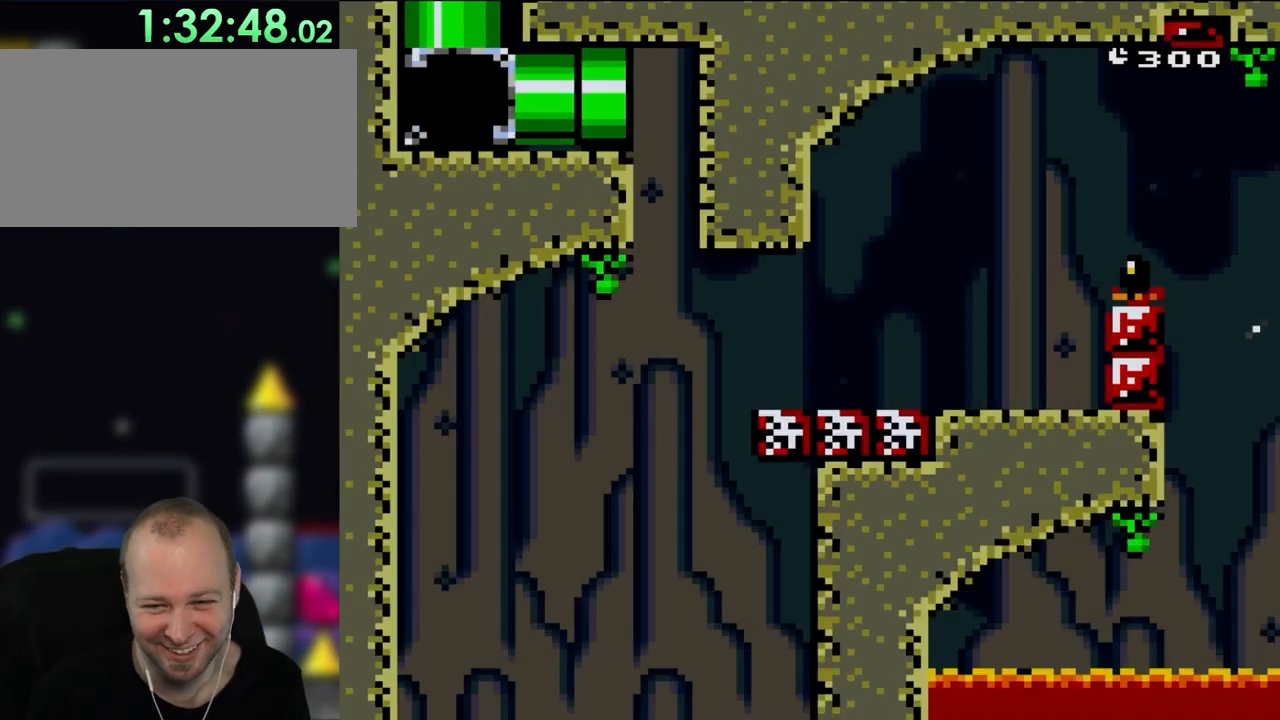
{"dt_ms": 500, "buttons": ["B", "Y"], "events": [[417, "Y", "down"], [483, "B", "down"]]}
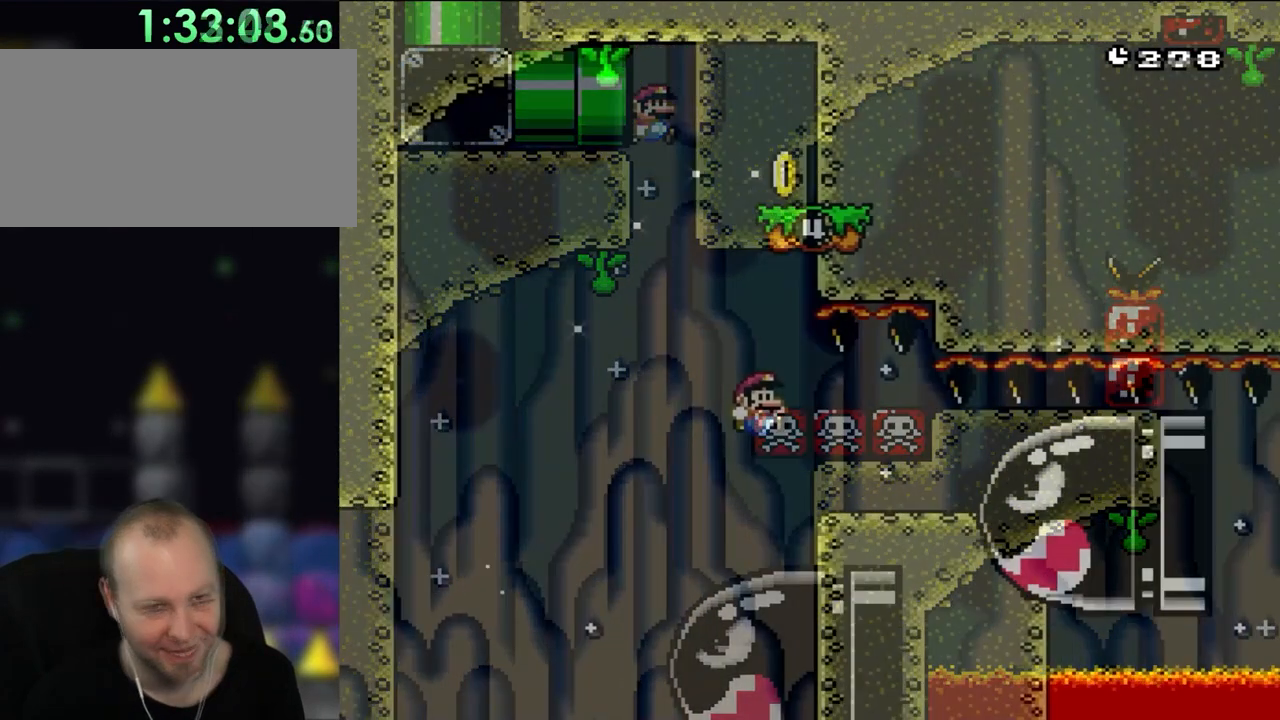
{"dt_ms": 500, "buttons": ["B", "Y", "DPAD_LEFT"], "events": [[183, "B", "up"], [183, "DPAD_LEFT", "down"], [433, "B", "down"]]}
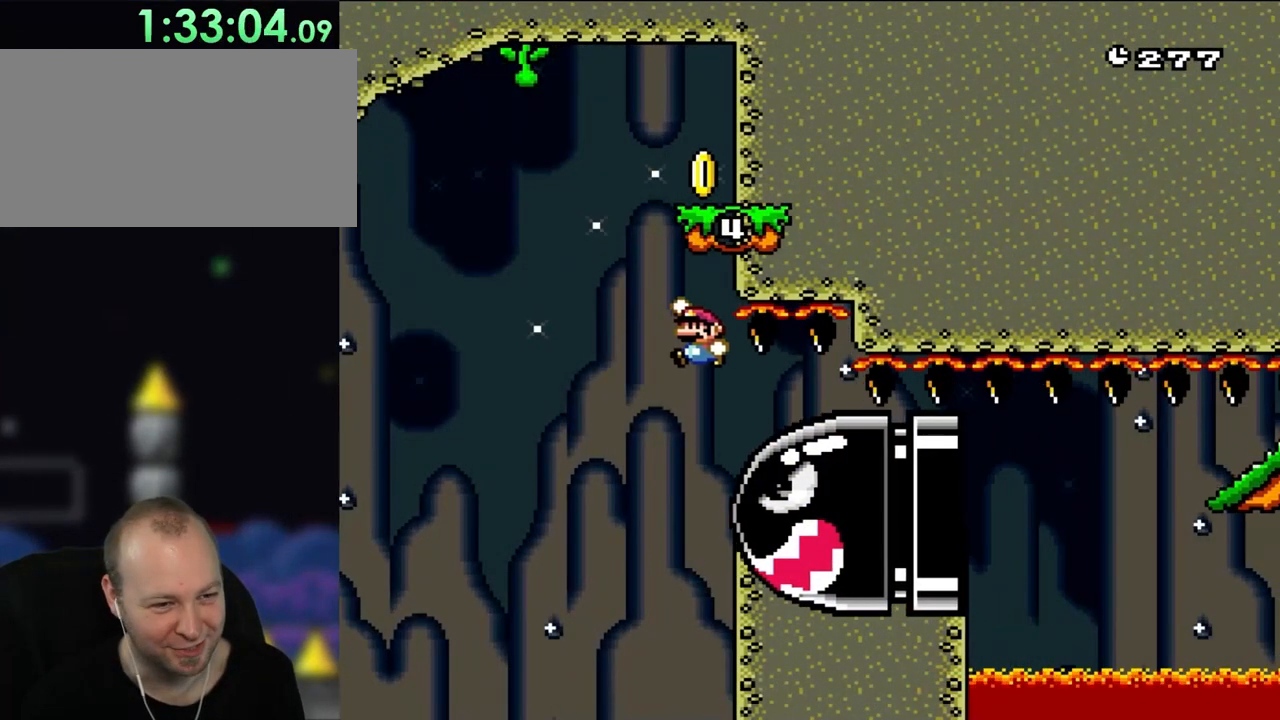
{"dt_ms": 500, "buttons": ["B", "Y"], "events": [[100, "B", "up"], [167, "DPAD_LEFT", "up"], [217, "B", "down"], [250, "DPAD_RIGHT", "down"], [433, "DPAD_RIGHT", "up"]]}
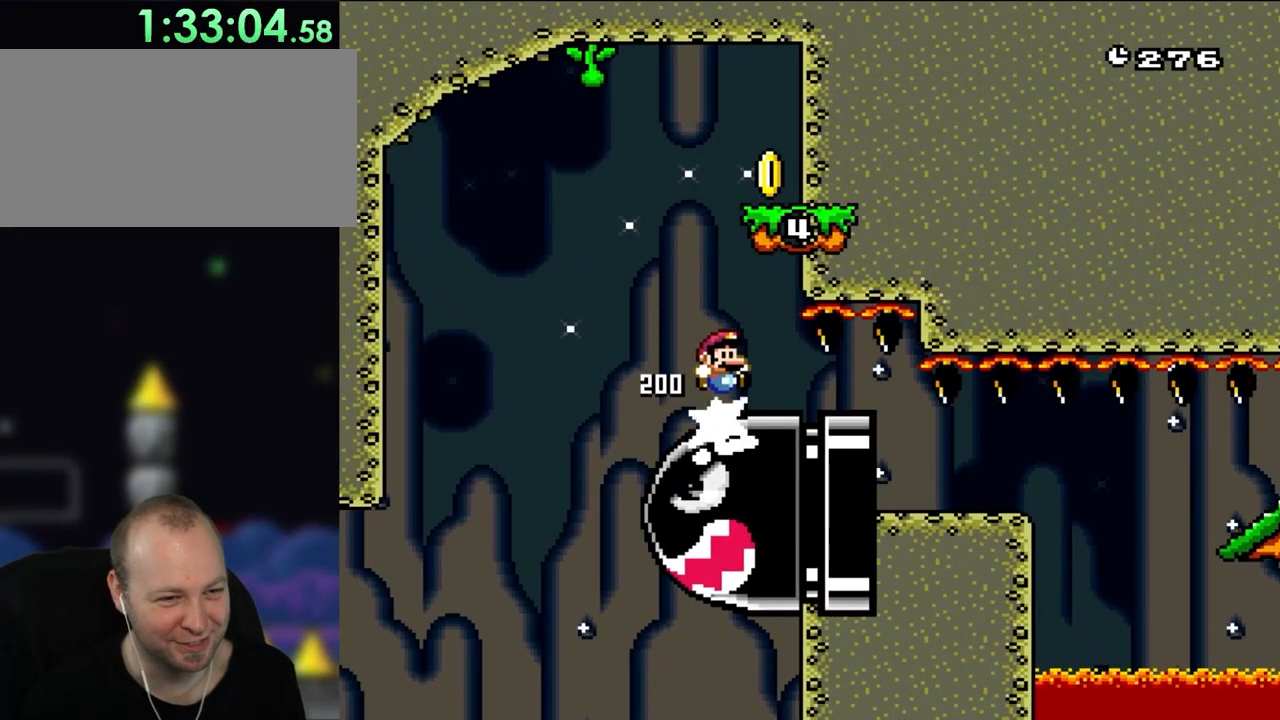
{"dt_ms": 500, "buttons": ["Y"], "events": [[367, "B", "up"]]}
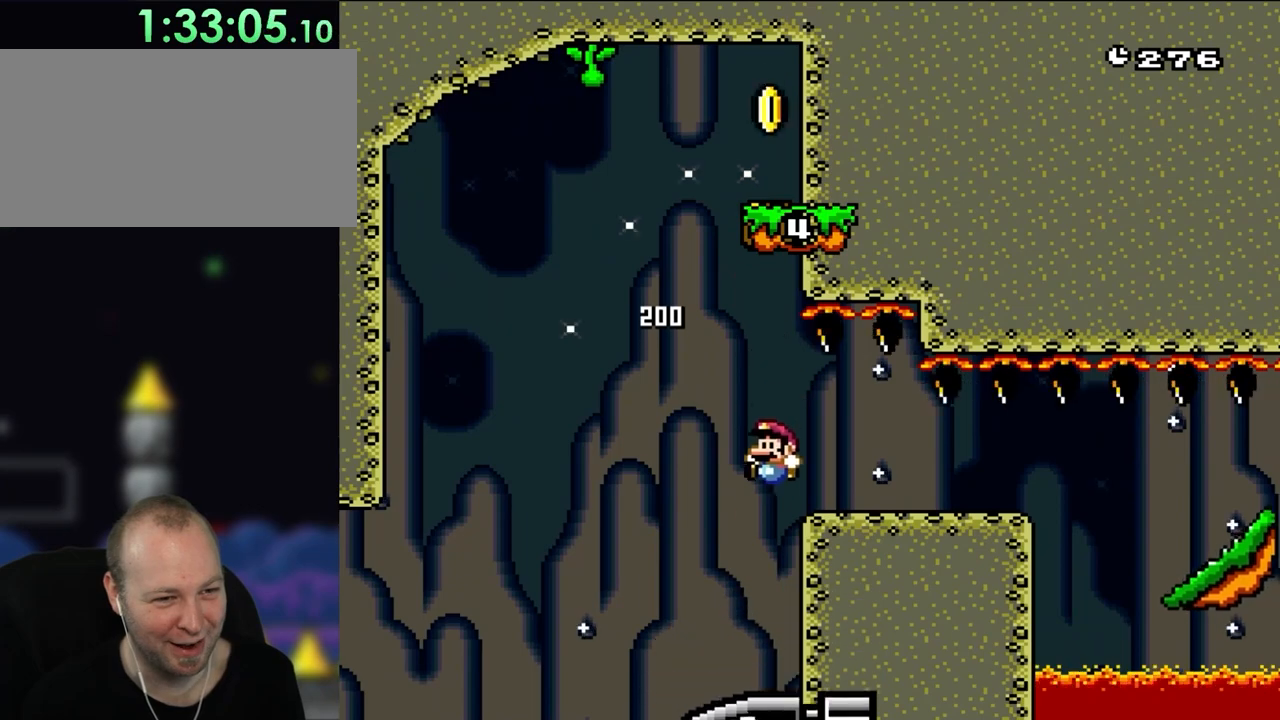
{"dt_ms": 500, "buttons": [], "events": [[33, "DPAD_LEFT", "down"], [133, "DPAD_LEFT", "up"], [250, "DPAD_RIGHT", "down"], [400, "DPAD_RIGHT", "up"], [500, "Y", "up"]]}
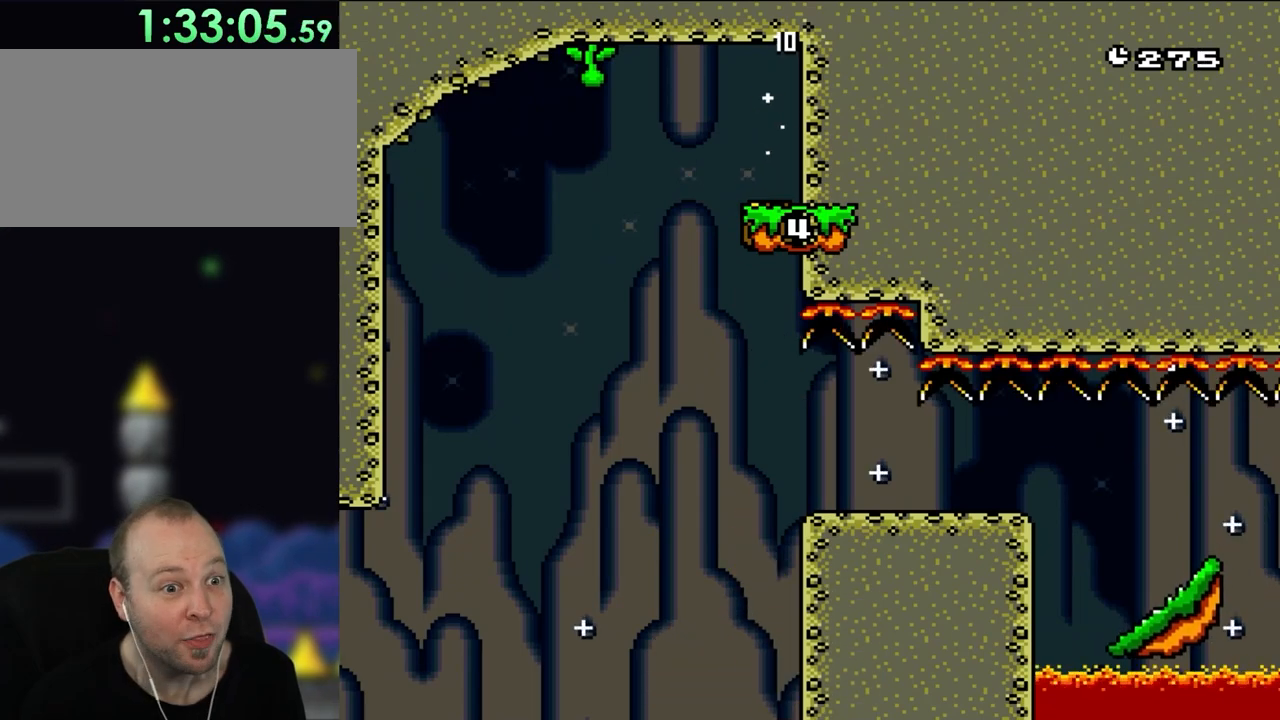
{"dt_ms": 500, "buttons": [], "events": []}
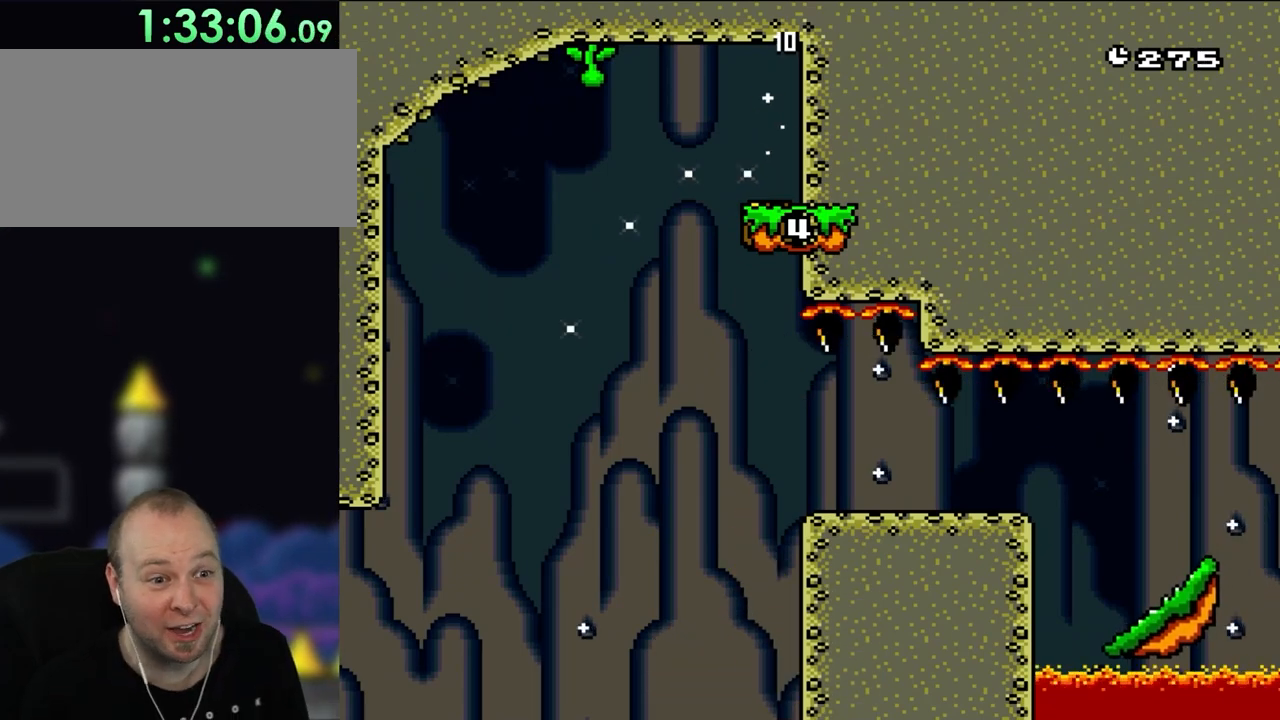
{"dt_ms": 500, "buttons": [], "events": []}
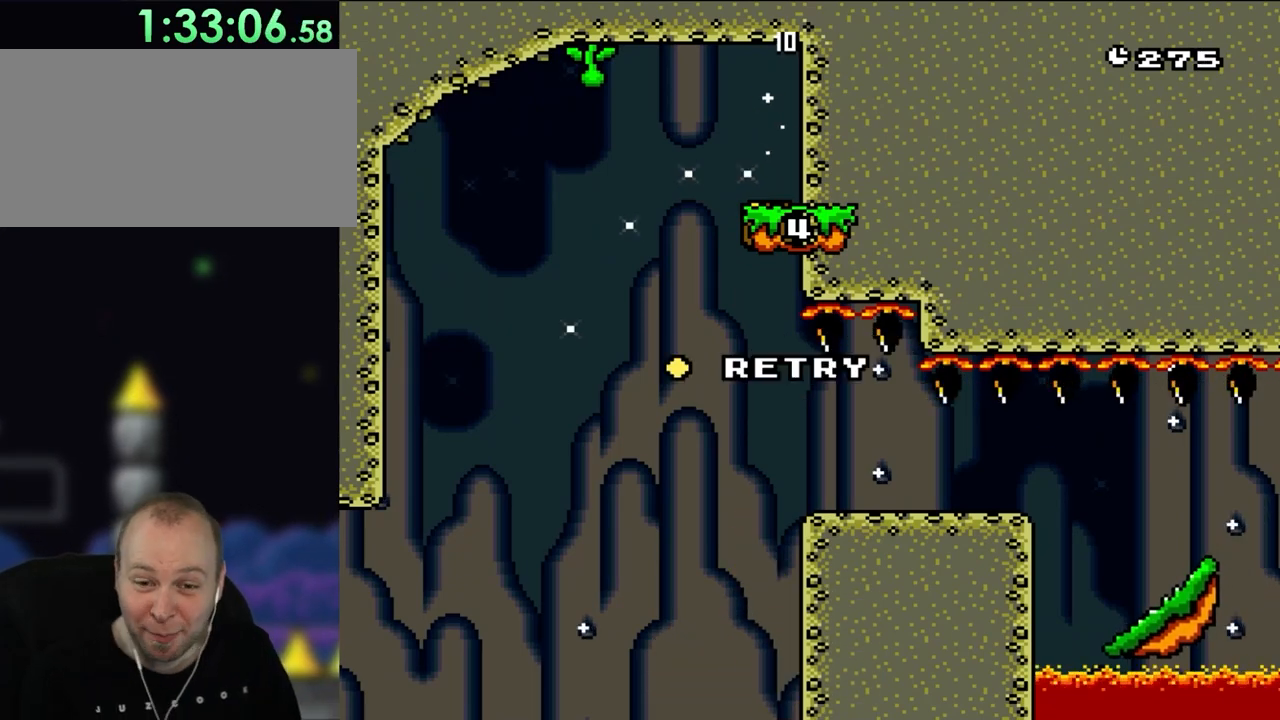
{"dt_ms": 500, "buttons": [], "events": []}
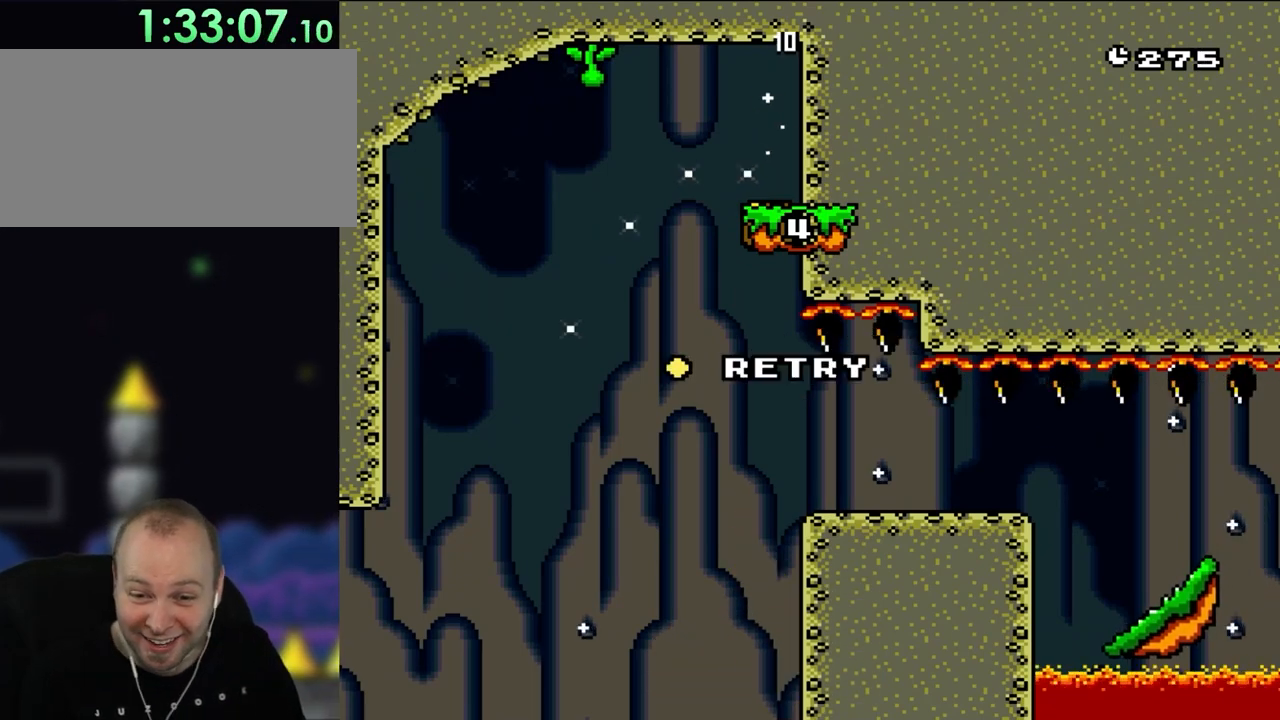
{"dt_ms": 500, "buttons": [], "events": []}
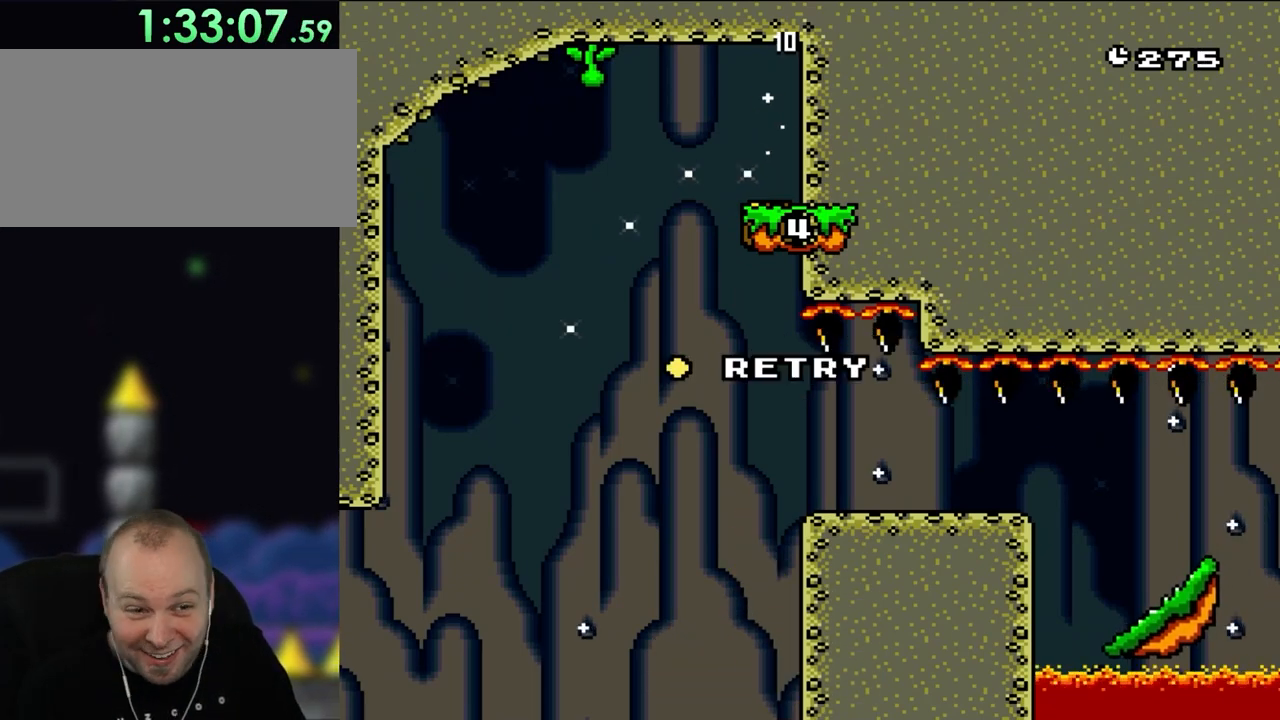
{"dt_ms": 500, "buttons": [], "events": []}